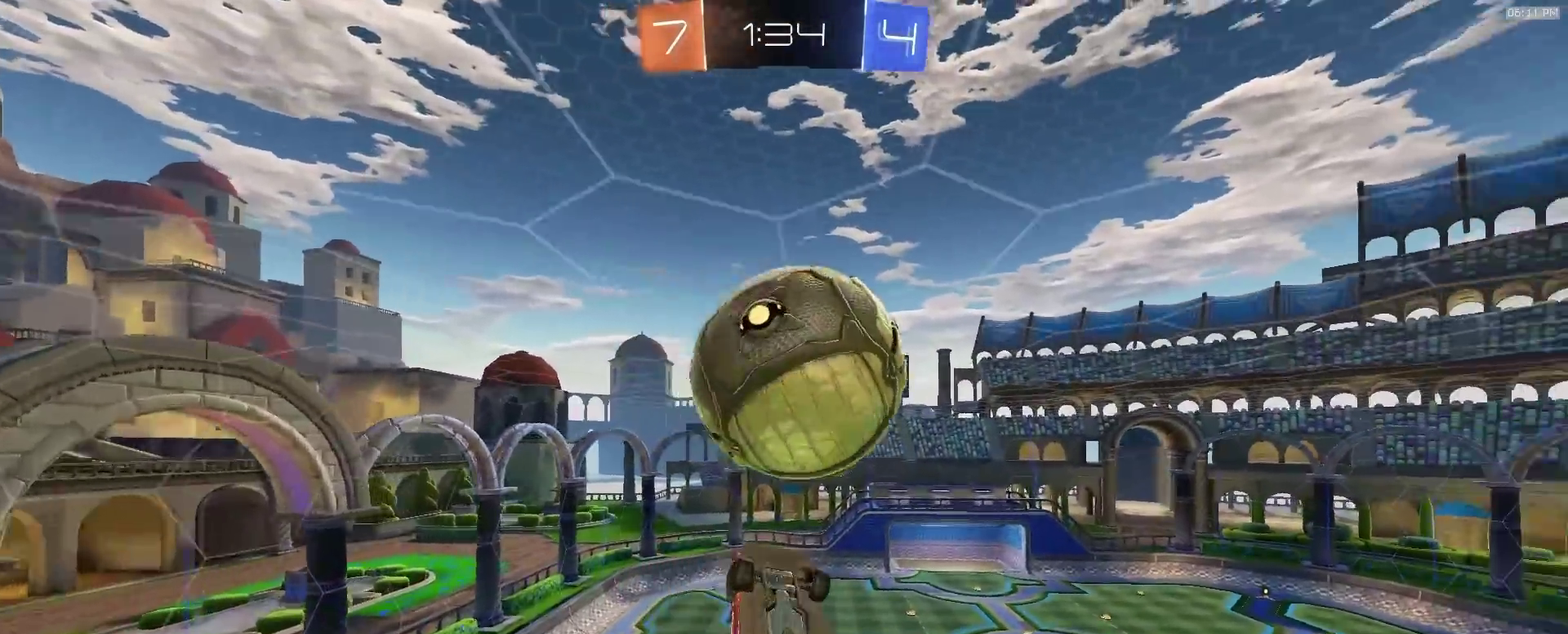
Gameplay with a controller (PlayStation layout); each line is a JSON object with the inputs held at the frame after it (dt_ms = milliseconds from this image to that frame). "events" lists button and stick changes between this image and that frame as [ms after this image, input, new state], when the widget could be followed in between. This document gives stick clicks only as held states, not as events.
{"dt_ms": 600, "buttons": ["CIRCLE", "R2"], "left_stick": "down-right", "right_stick": "center", "events": [[83, "left_stick", "up"], [150, "CIRCLE", "down"], [217, "left_stick", "down"], [450, "left_stick", "down-left"], [550, "left_stick", "down-right"]]}
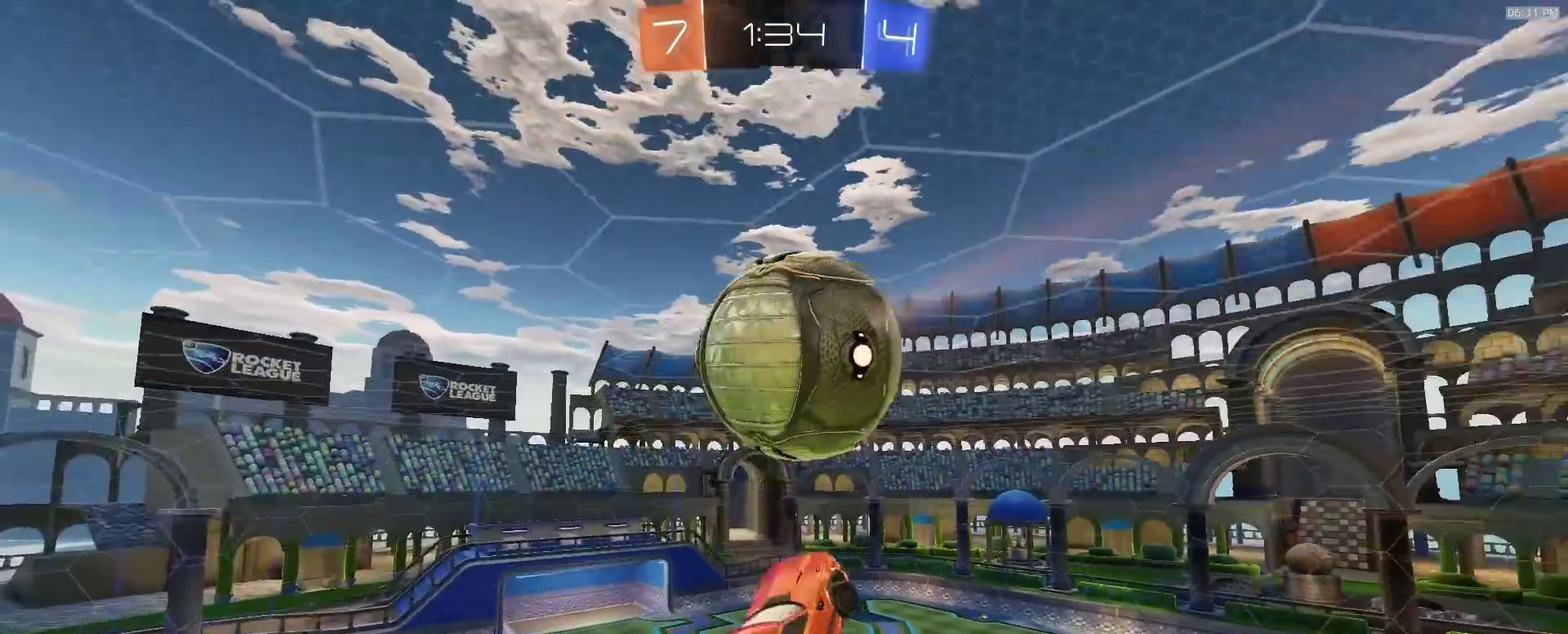
{"dt_ms": 300, "buttons": ["CIRCLE", "R2"], "left_stick": "down-right", "right_stick": "center", "events": [[67, "left_stick", "down"], [133, "left_stick", "center"], [217, "left_stick", "down-right"]]}
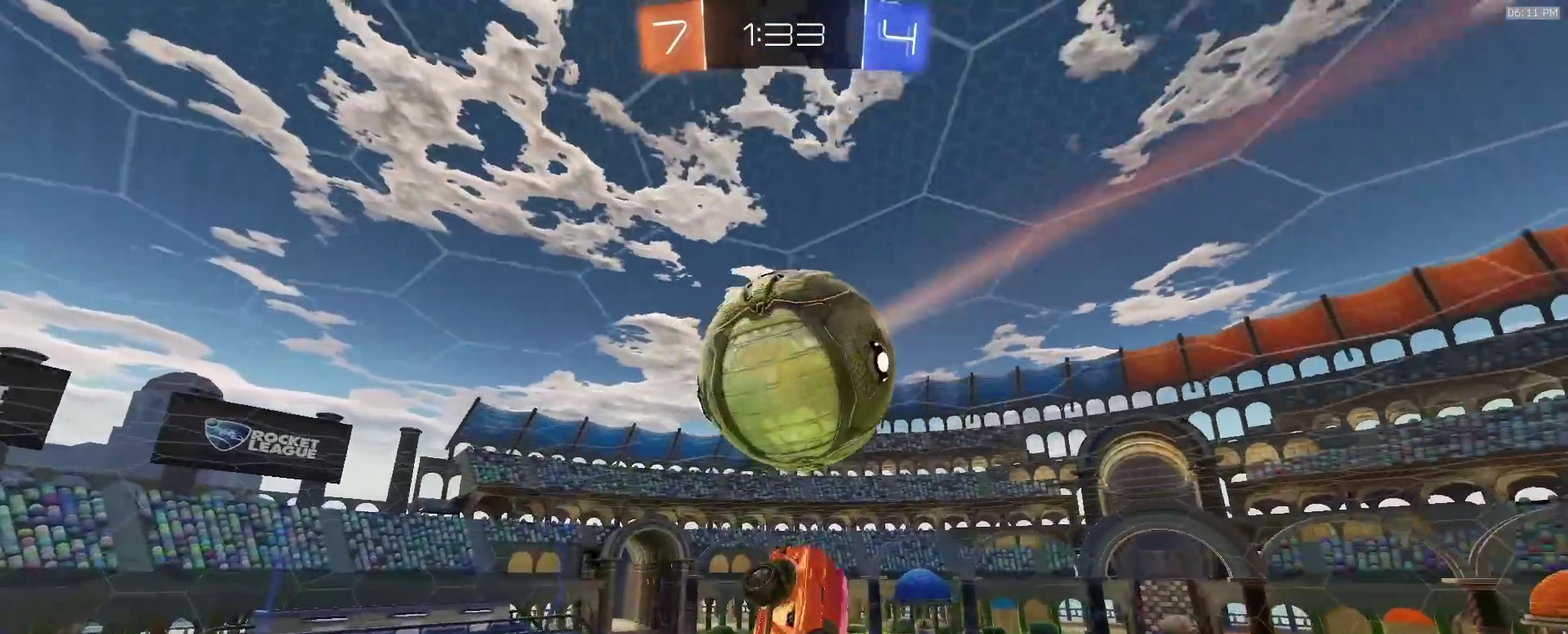
{"dt_ms": 900, "buttons": [], "left_stick": "left", "right_stick": "center", "events": [[167, "CIRCLE", "up"], [183, "left_stick", "up-right"], [267, "TRIANGLE", "down"], [267, "left_stick", "down-right"], [333, "TRIANGLE", "up"], [350, "R2", "up"], [417, "left_stick", "up-right"], [467, "left_stick", "right"], [550, "L2", "down"], [567, "left_stick", "up"], [750, "left_stick", "down-left"], [833, "left_stick", "left"], [900, "L2", "up"]]}
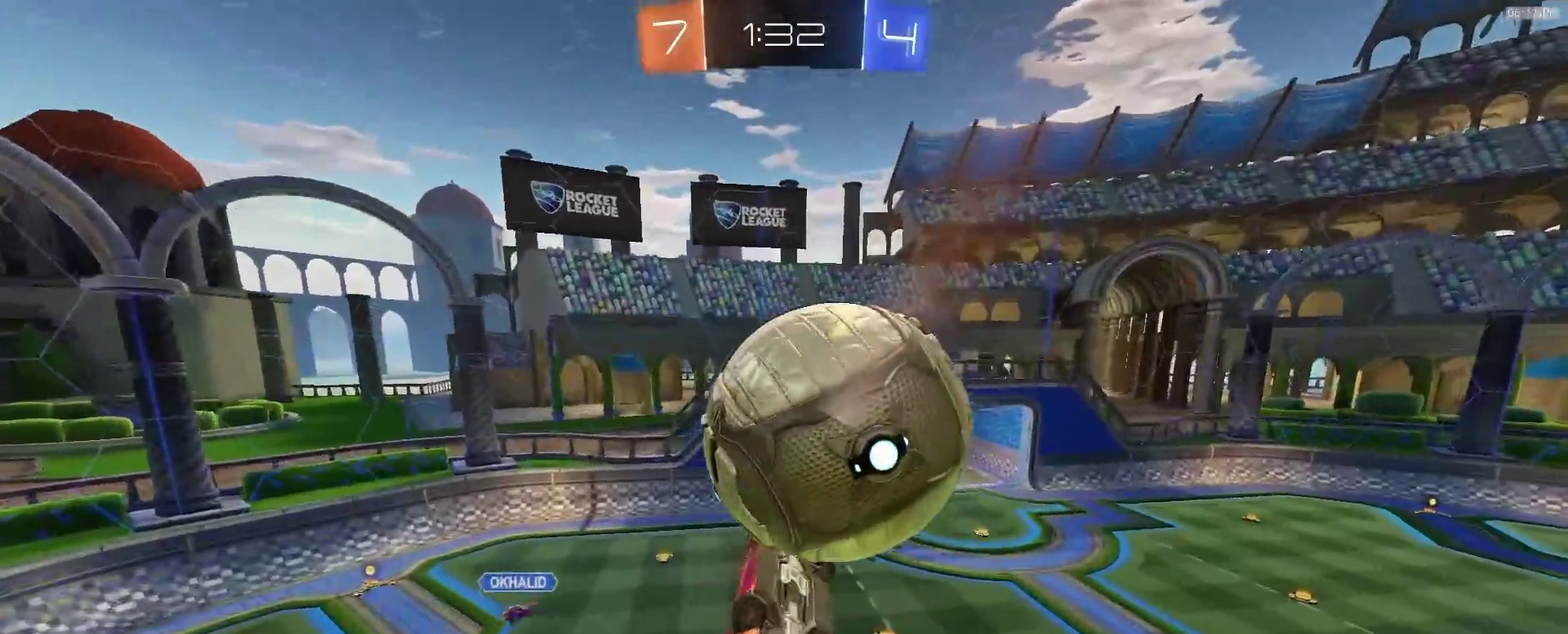
{"dt_ms": 300, "buttons": ["CIRCLE"], "left_stick": "center", "right_stick": "center", "events": [[17, "CIRCLE", "down"], [150, "left_stick", "down-left"], [233, "left_stick", "center"]]}
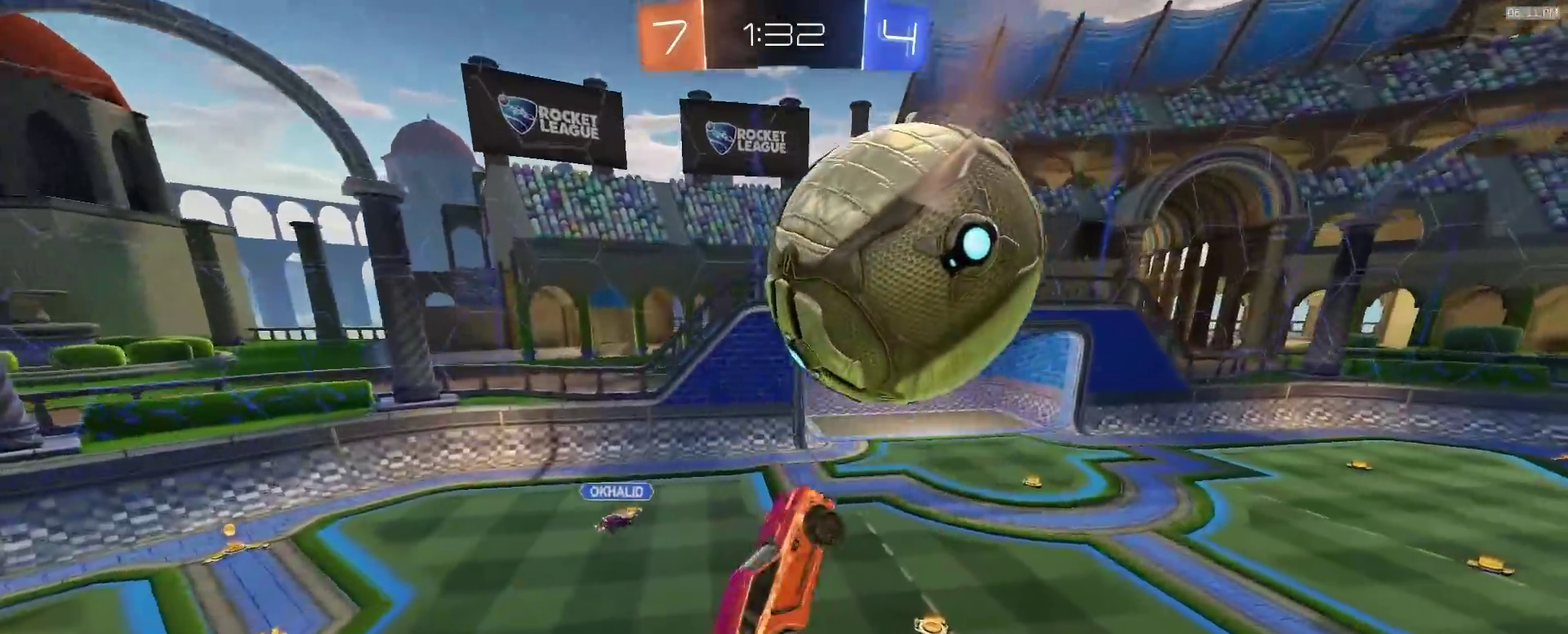
{"dt_ms": 700, "buttons": [], "left_stick": "down-left", "right_stick": "center", "events": [[33, "CIRCLE", "up"], [33, "left_stick", "up"], [117, "CROSS", "down"], [167, "CROSS", "up"], [317, "left_stick", "center"], [433, "left_stick", "down-left"]]}
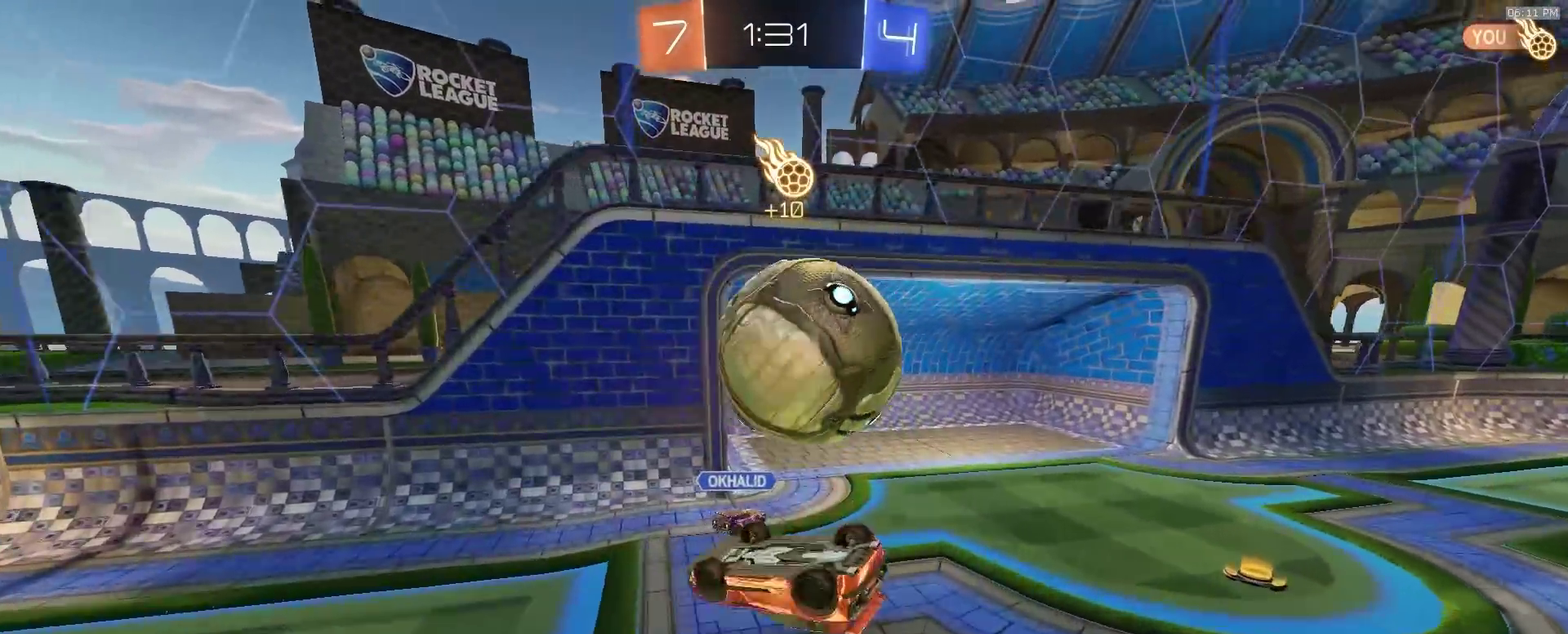
{"dt_ms": 300, "buttons": ["CIRCLE", "R2"], "left_stick": "center", "right_stick": "center", "events": [[17, "R2", "down"], [50, "CIRCLE", "down"], [67, "left_stick", "center"], [167, "TRIANGLE", "down"], [267, "TRIANGLE", "up"]]}
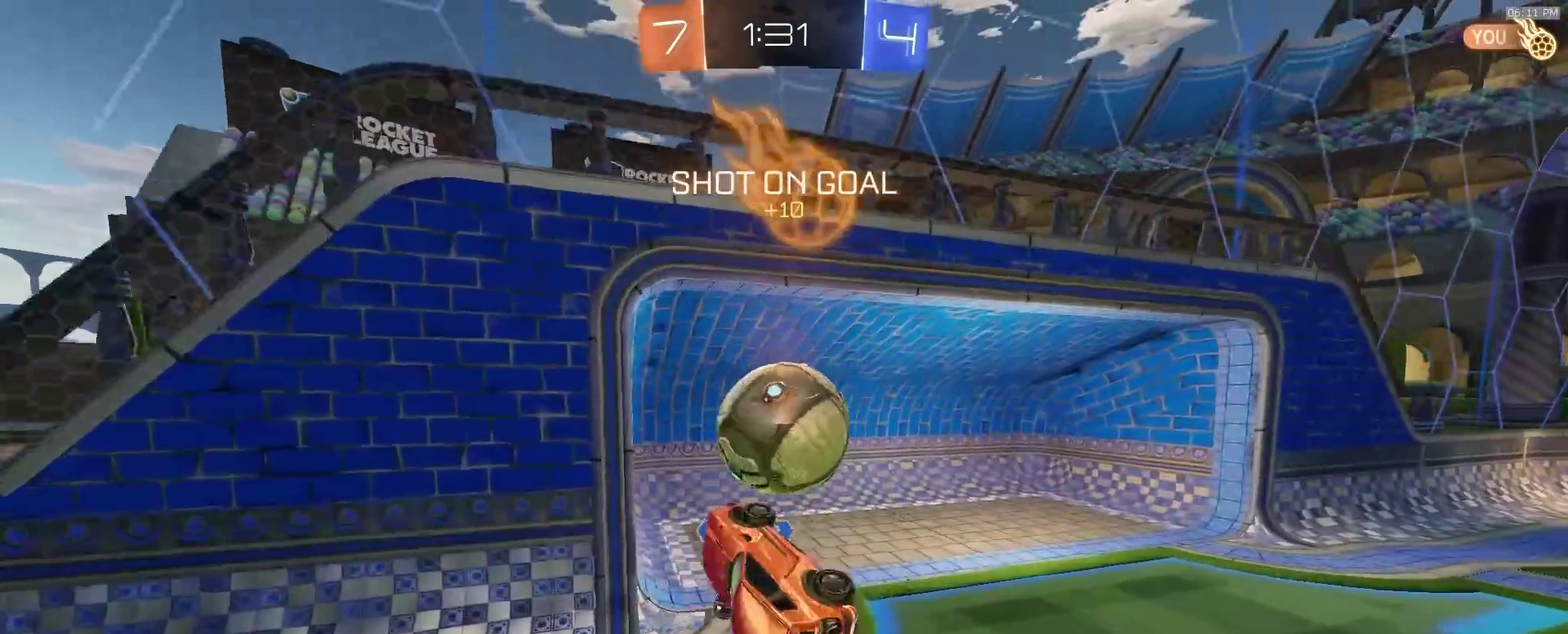
{"dt_ms": 600, "buttons": [], "left_stick": "center", "right_stick": "center", "events": [[117, "CIRCLE", "up"], [167, "left_stick", "right"], [183, "R2", "up"], [300, "left_stick", "center"], [467, "R2", "down"], [500, "TRIANGLE", "down"], [600, "R2", "up"], [600, "TRIANGLE", "up"]]}
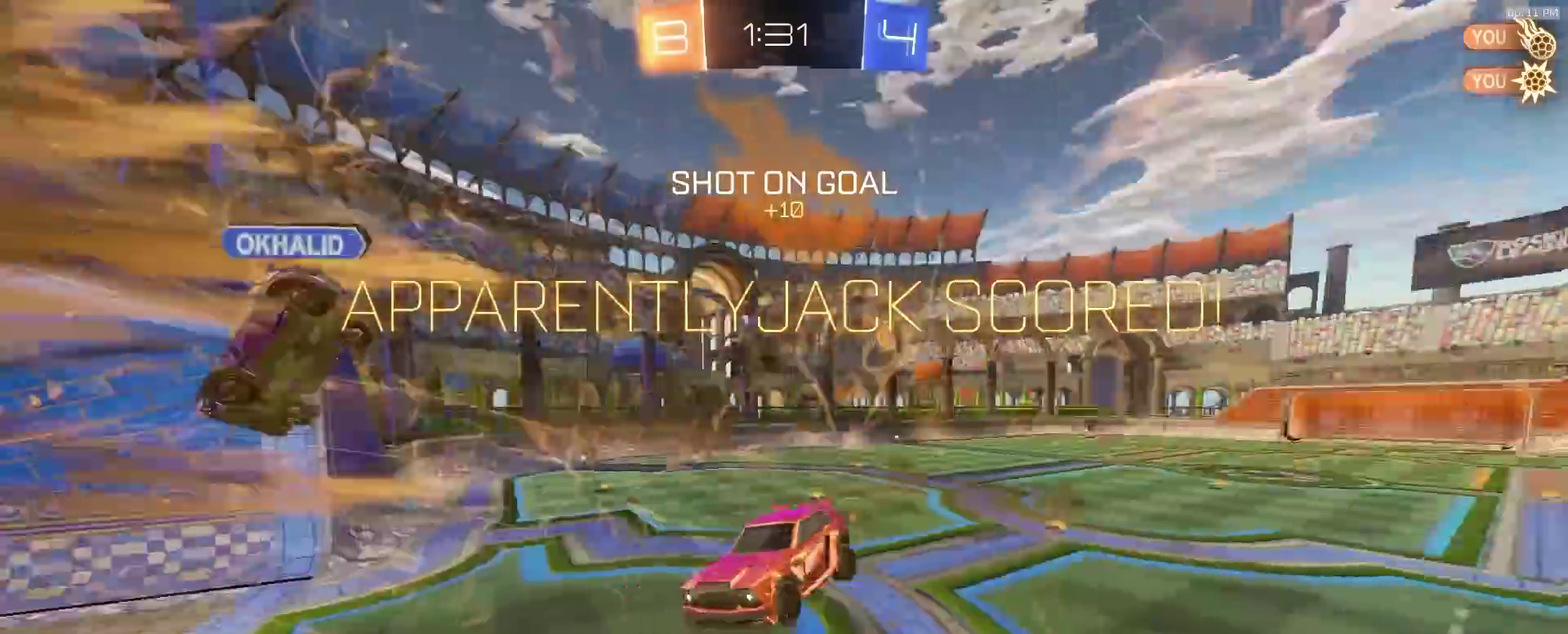
{"dt_ms": 400, "buttons": ["CIRCLE"], "left_stick": "left", "right_stick": "center", "events": [[50, "left_stick", "up-left"], [133, "left_stick", "left"], [183, "CIRCLE", "down"]]}